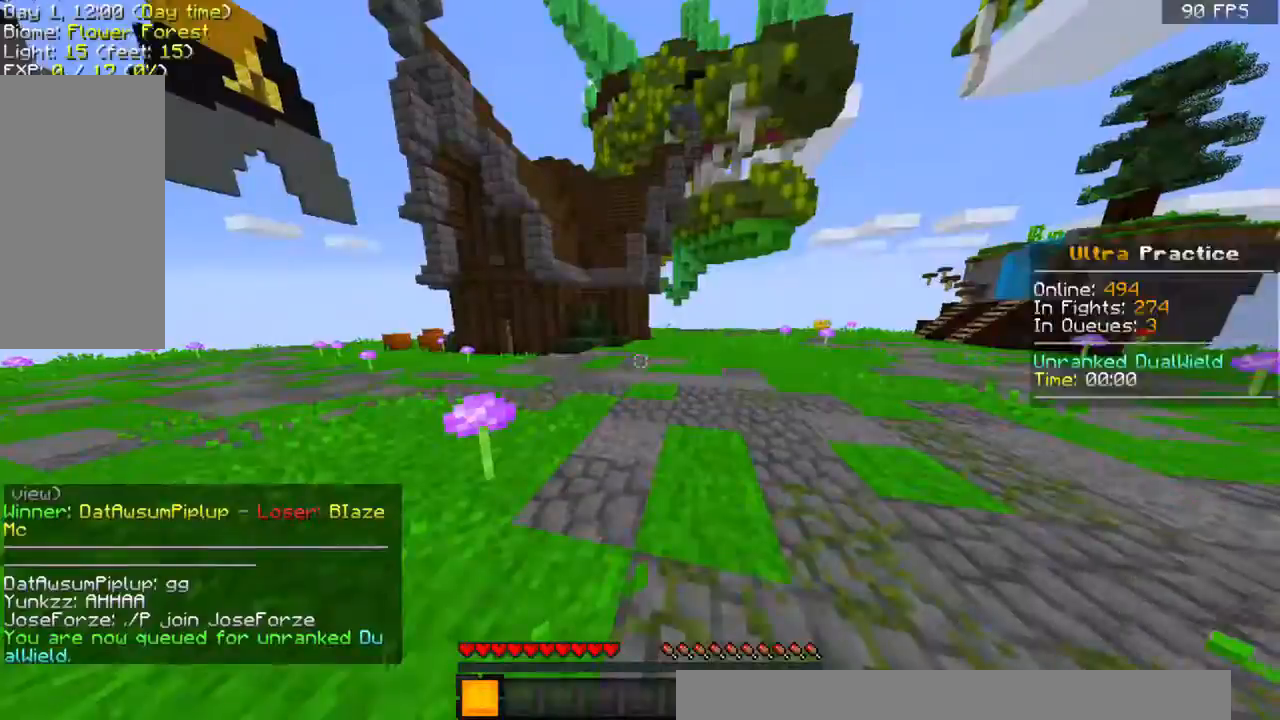
Gameplay with keyboard and mouse; each line is a JSON object with the keys and mouse buttons held at the frame after it. "events" lists presses ("down") and releases ("up") of "a", "d", "s", "space", "w", "mouse_left" and "mouse_right" between this image and that frame as [ms after this image, input, new state], when the widget could be followed in between. "mouse_left", "mouse_right" = the "left", "right" buttons of the "mouse" list. No other keys are recorded. Fast repeated clicks can show as one long hold. Mouse movement is not recorded.
{"keys": ["space", "w"], "mouse": [], "events": [[200, "w", "down"], [333, "space", "down"]]}
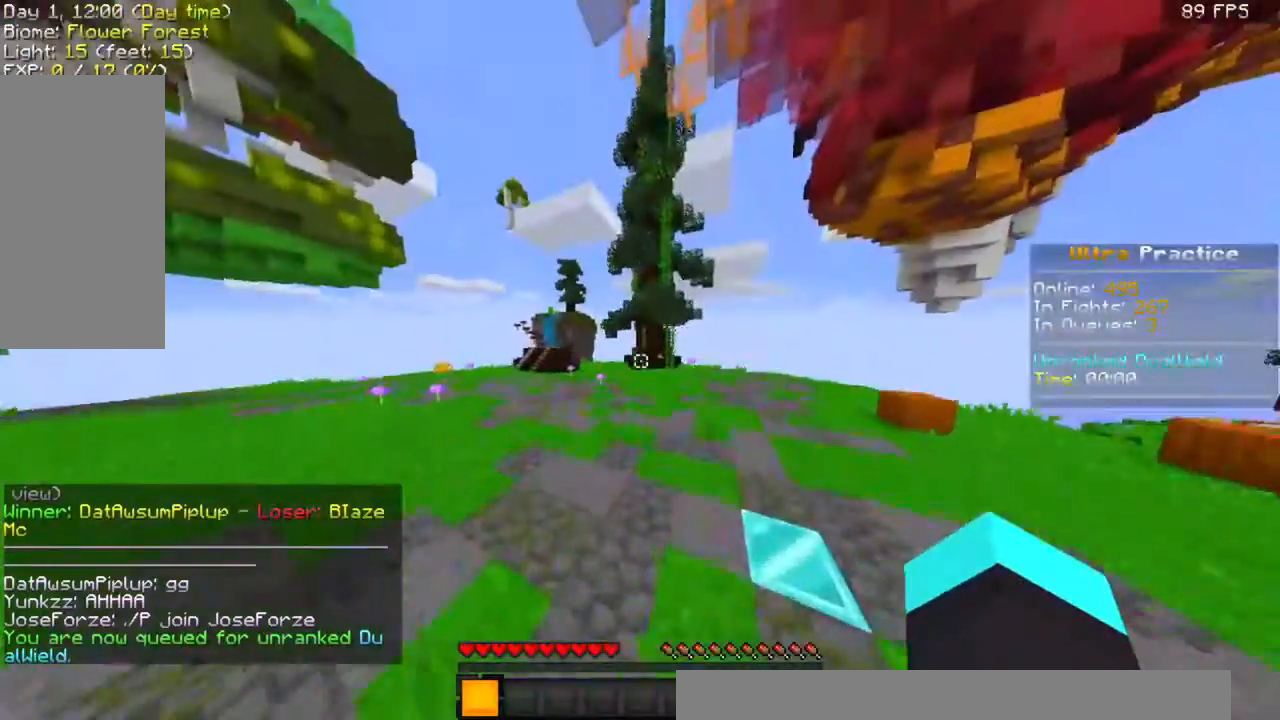
{"keys": ["w"], "mouse": [], "events": [[33, "space", "up"], [333, "space", "down"], [467, "space", "up"]]}
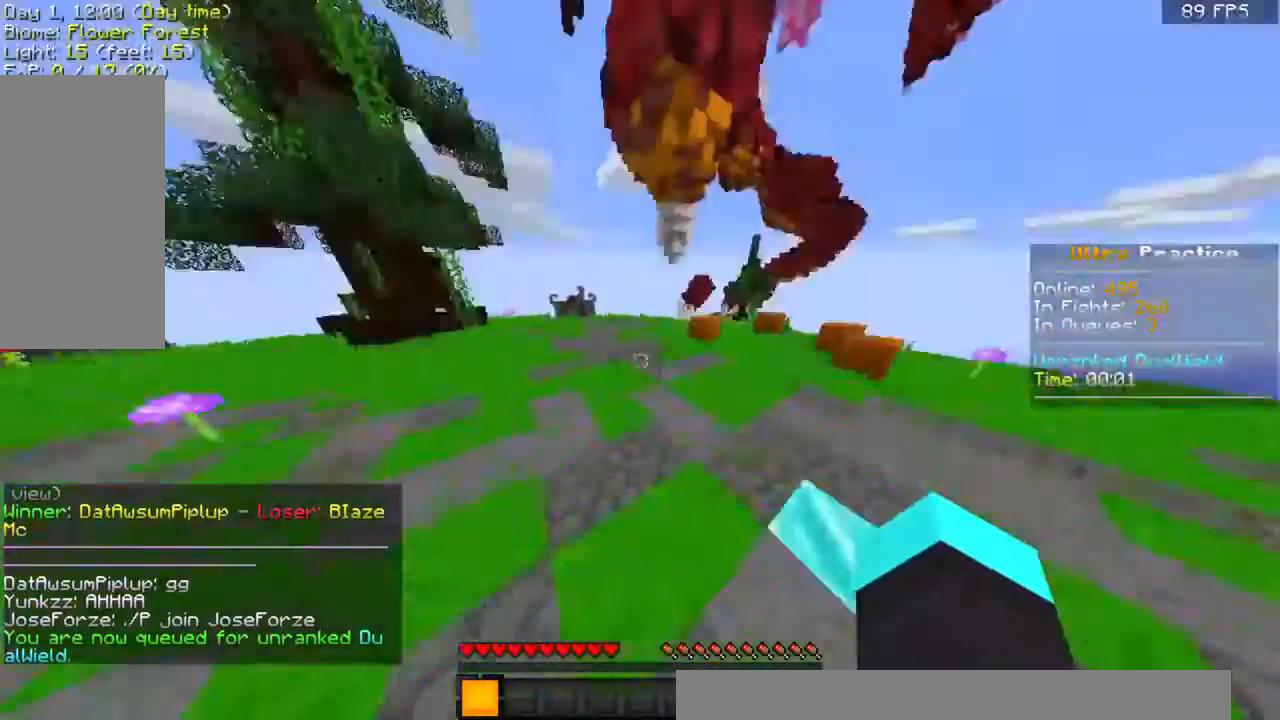
{"keys": ["space", "w"], "mouse": ["left"], "events": [[200, "mouse_left", "down"], [367, "space", "down"]]}
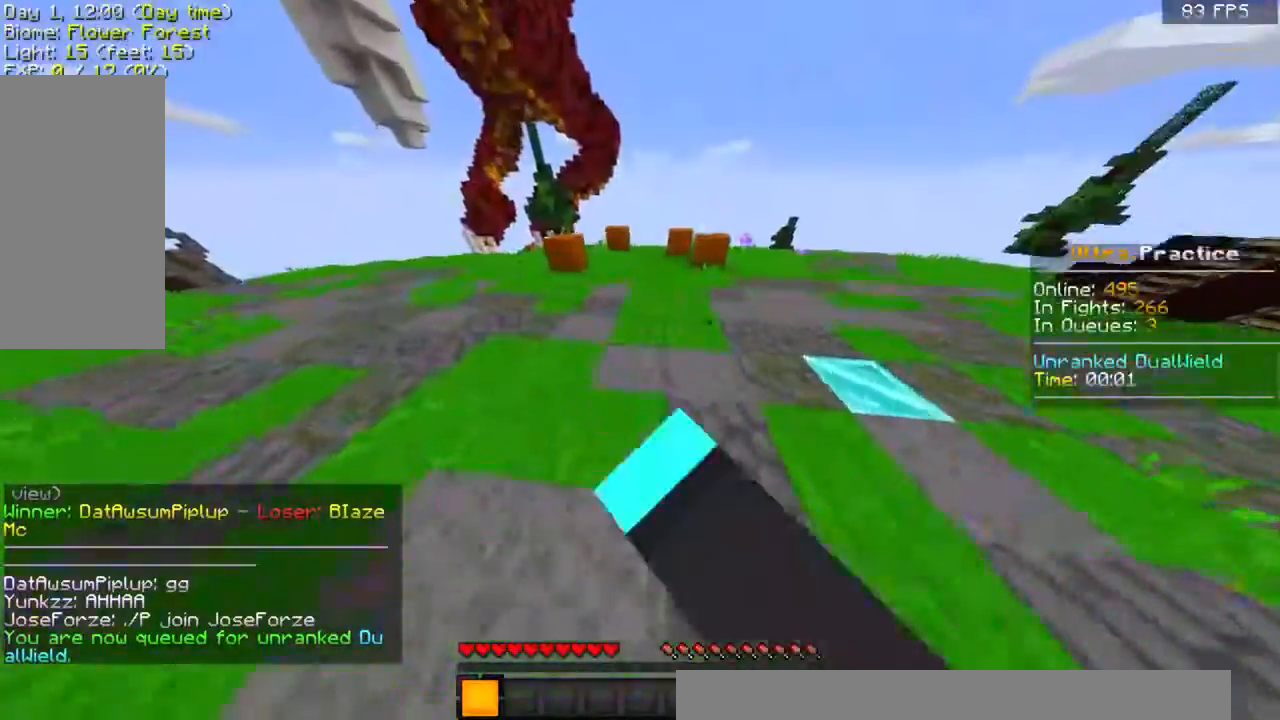
{"keys": ["w"], "mouse": ["left"], "events": [[67, "space", "up"]]}
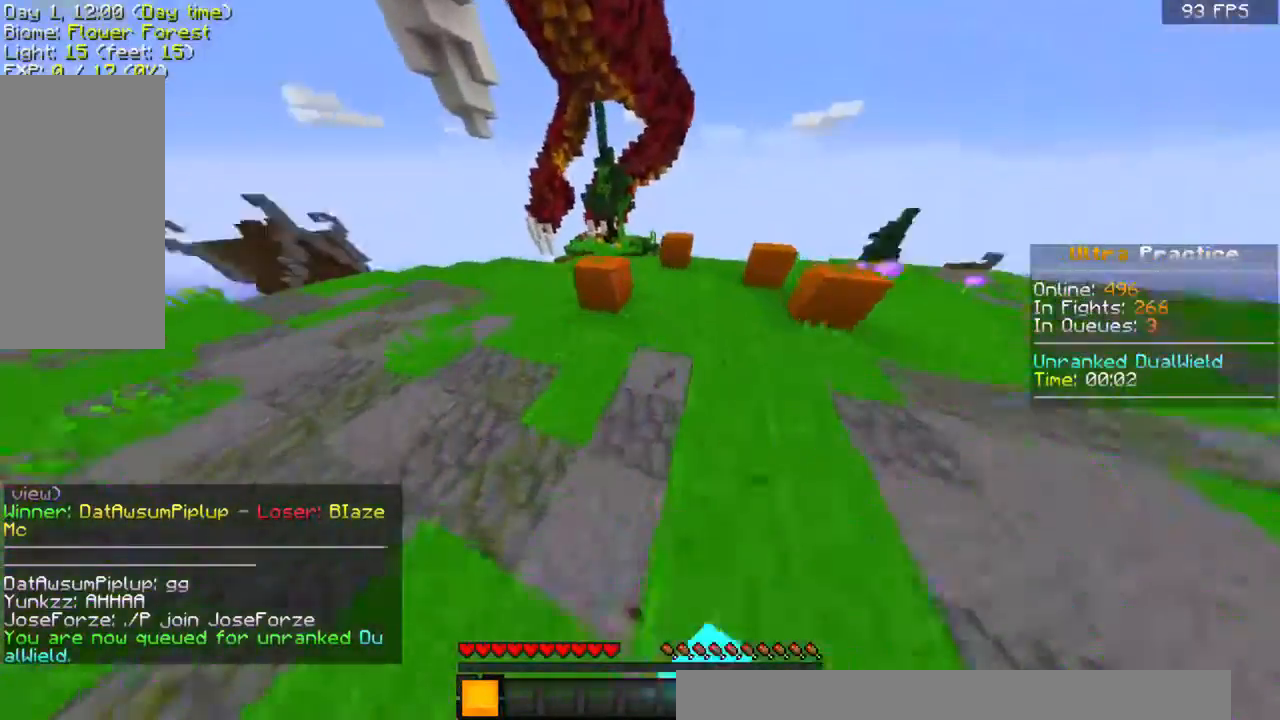
{"keys": ["w"], "mouse": [], "events": [[33, "mouse_left", "up"], [367, "a", "down"], [367, "space", "down"], [467, "space", "up"], [500, "a", "up"]]}
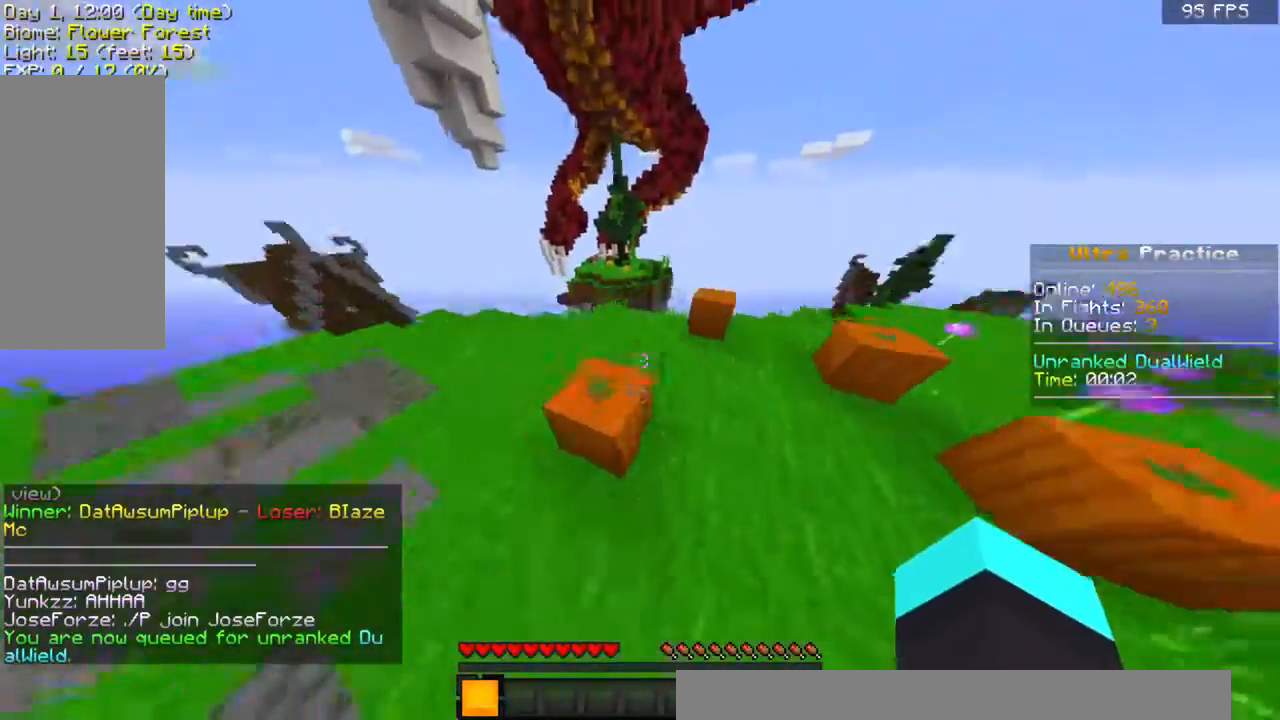
{"keys": ["space", "w"], "mouse": [], "events": [[400, "space", "down"]]}
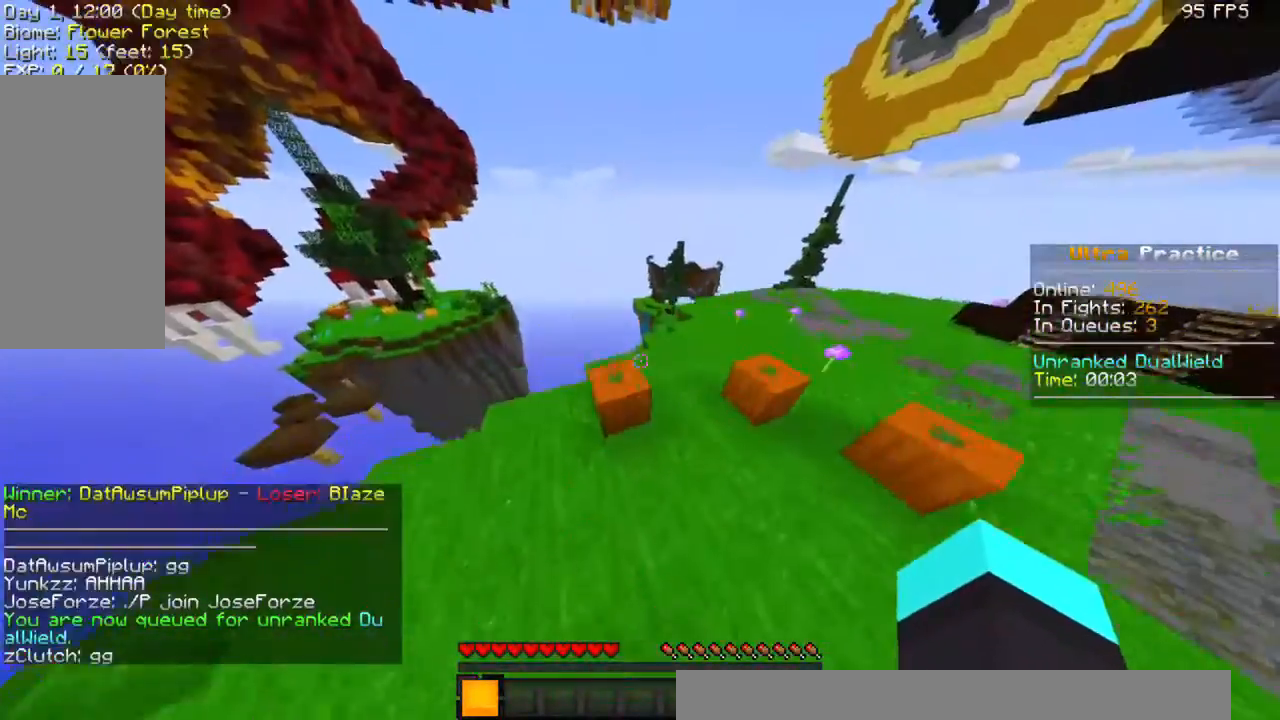
{"keys": ["w"], "mouse": [], "events": [[67, "space", "up"]]}
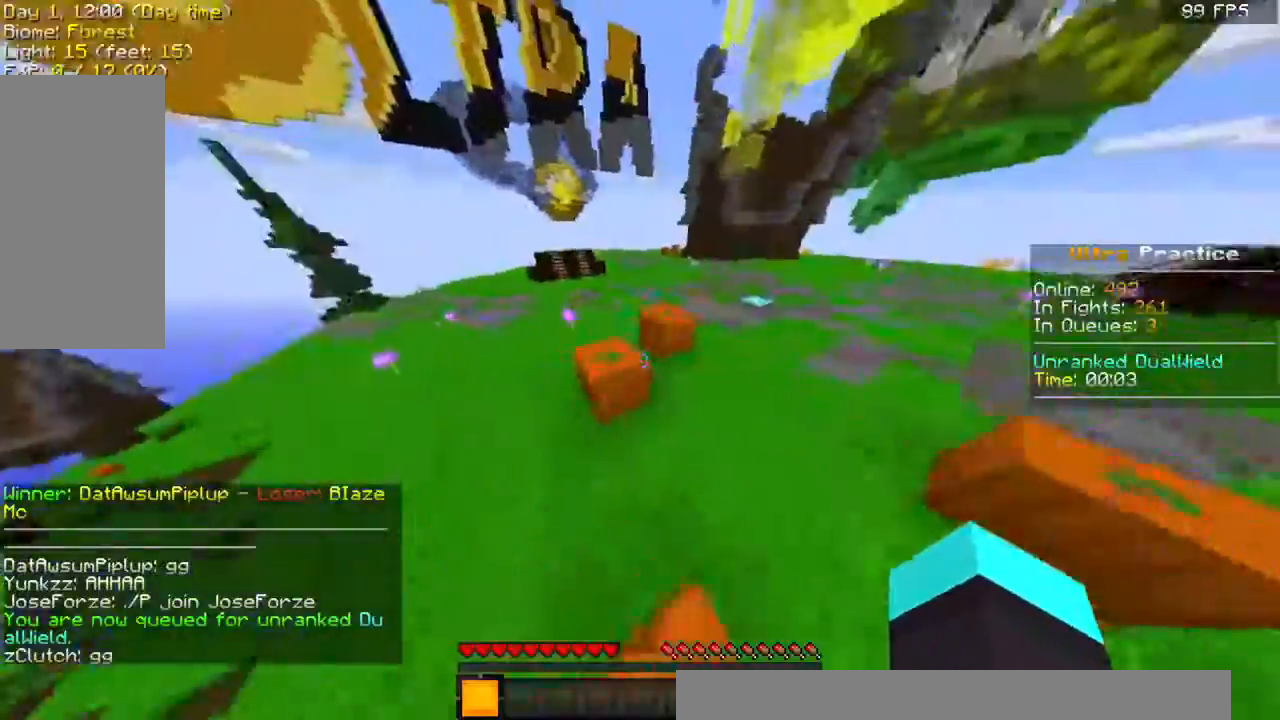
{"keys": ["w"], "mouse": [], "events": [[100, "space", "down"], [167, "space", "up"], [333, "d", "down"], [367, "d", "up"]]}
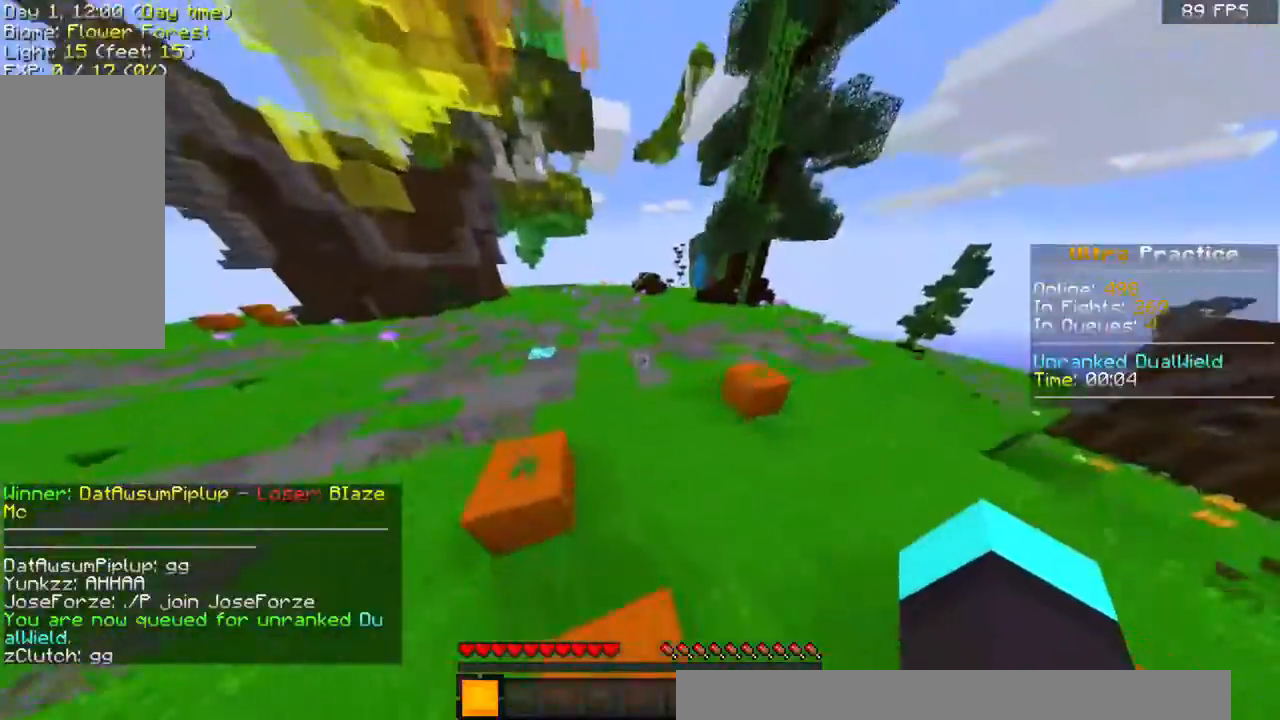
{"keys": ["w"], "mouse": [], "events": [[133, "space", "down"], [167, "a", "down"], [233, "w", "up"], [267, "space", "up"], [300, "w", "down"], [433, "a", "up"]]}
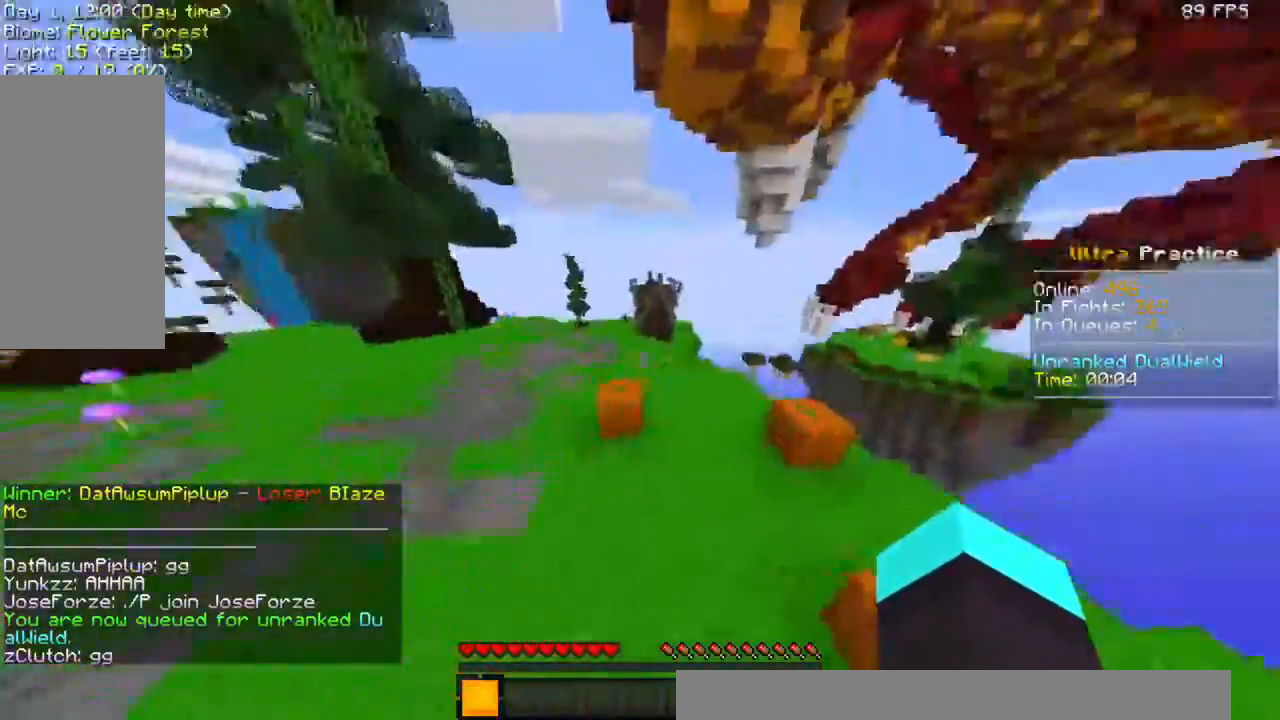
{"keys": ["w"], "mouse": [], "events": [[233, "space", "down"], [367, "space", "up"]]}
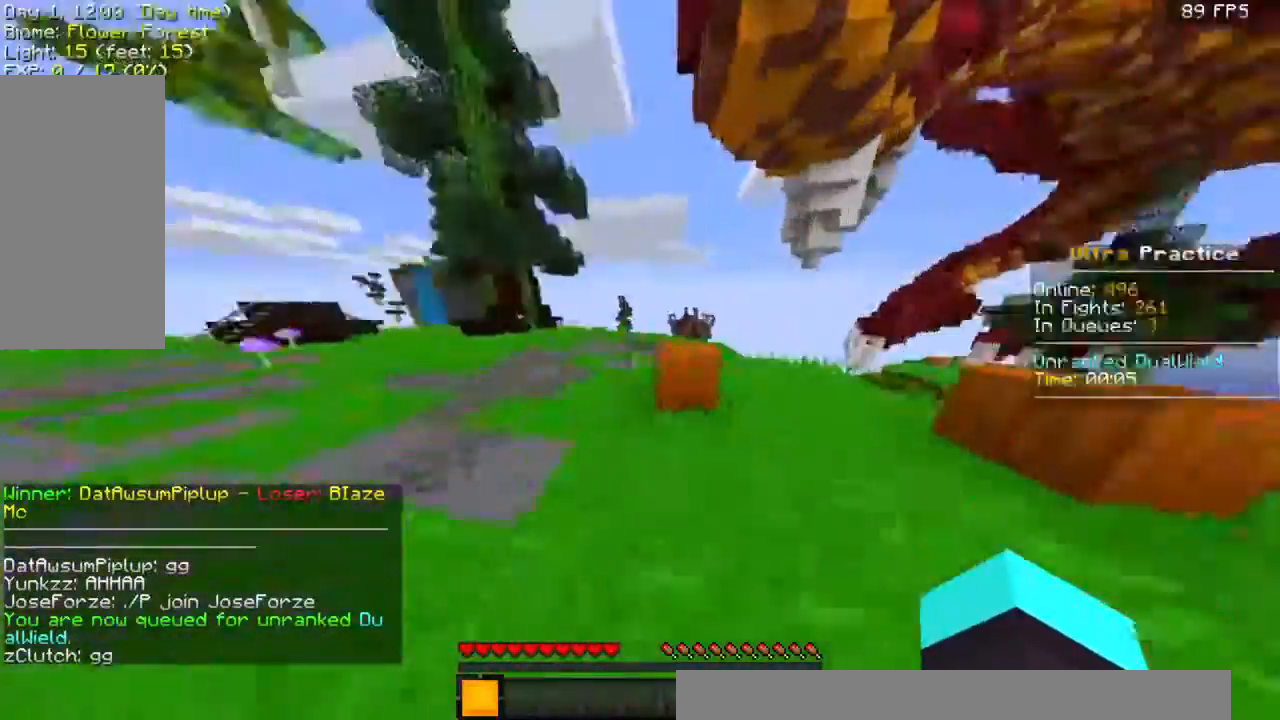
{"keys": ["w"], "mouse": [], "events": [[300, "space", "down"], [333, "a", "down"], [433, "a", "up"], [433, "space", "up"]]}
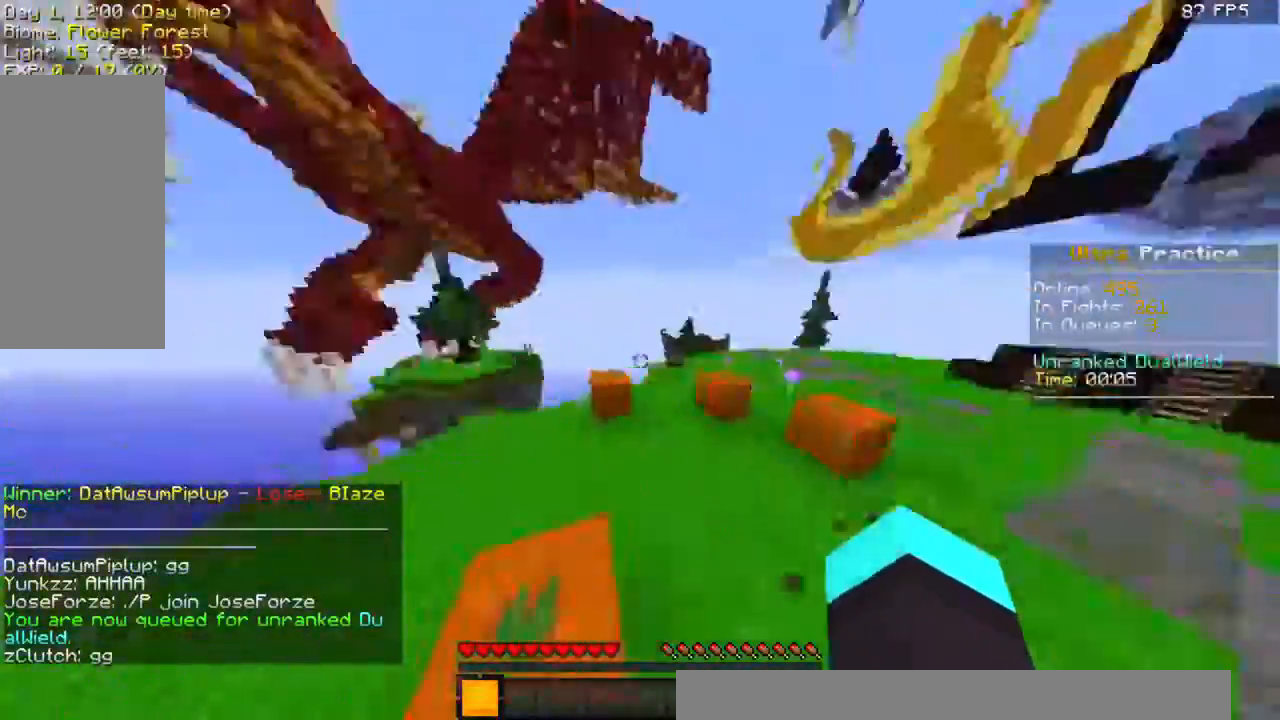
{"keys": ["space", "w"], "mouse": [], "events": [[233, "space", "down"]]}
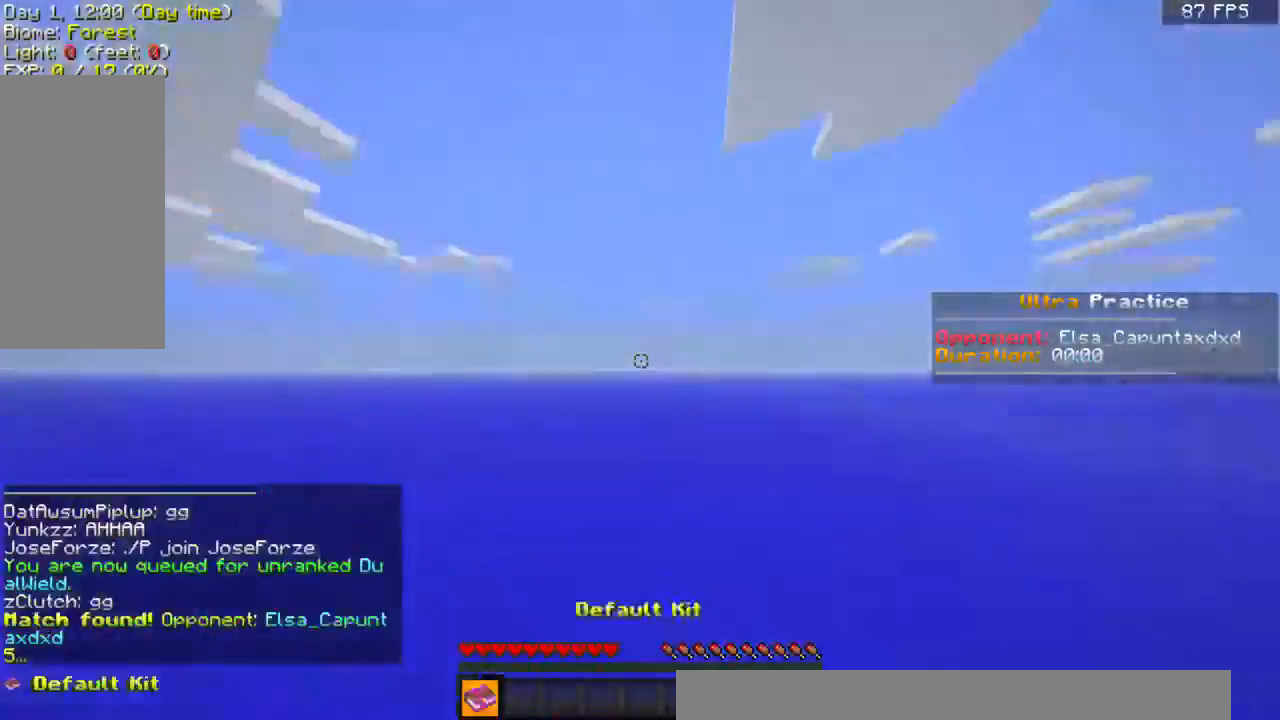
{"keys": ["a", "s"], "mouse": ["right"], "events": [[33, "a", "down"], [33, "space", "up"], [100, "a", "up"], [300, "w", "up"], [433, "mouse_right", "down"], [467, "s", "down"], [500, "a", "down"]]}
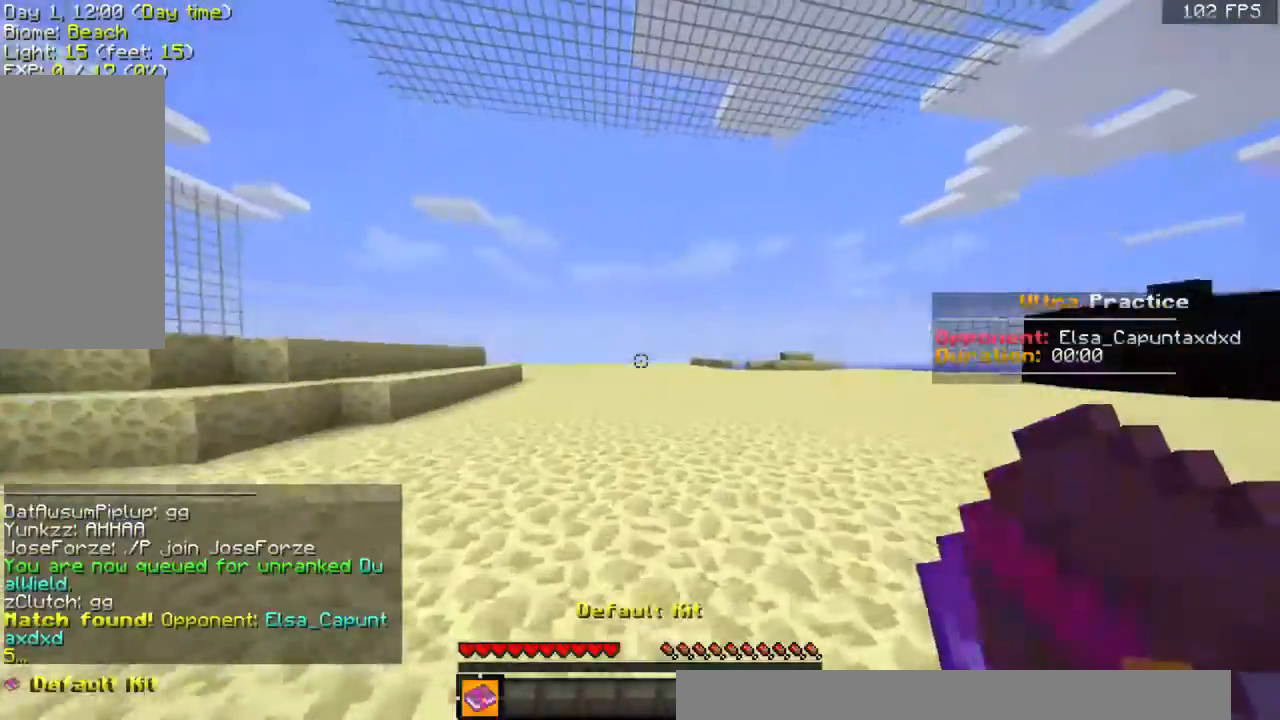
{"keys": ["a", "w"], "mouse": [], "events": [[67, "mouse_right", "up"], [133, "d", "down"], [167, "a", "up"], [167, "s", "up"], [200, "w", "down"], [333, "d", "up"], [400, "a", "down"]]}
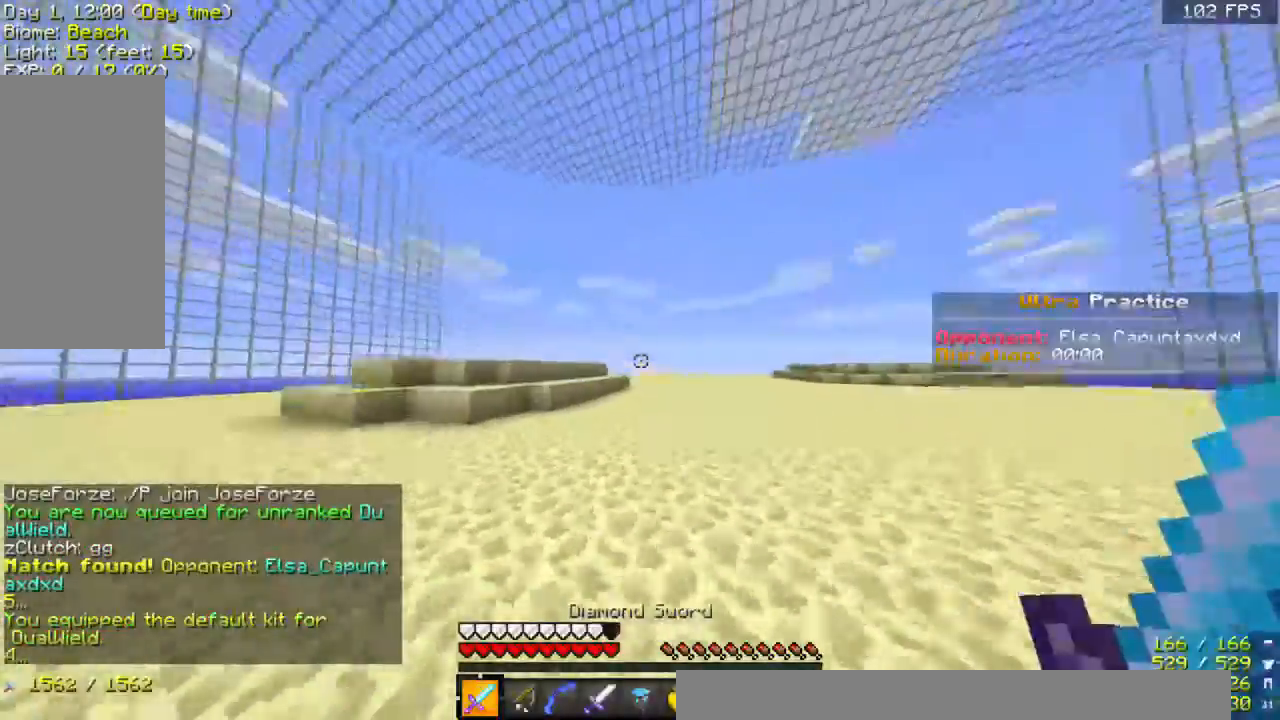
{"keys": ["a", "w"], "mouse": [], "events": [[267, "space", "down"], [433, "space", "up"]]}
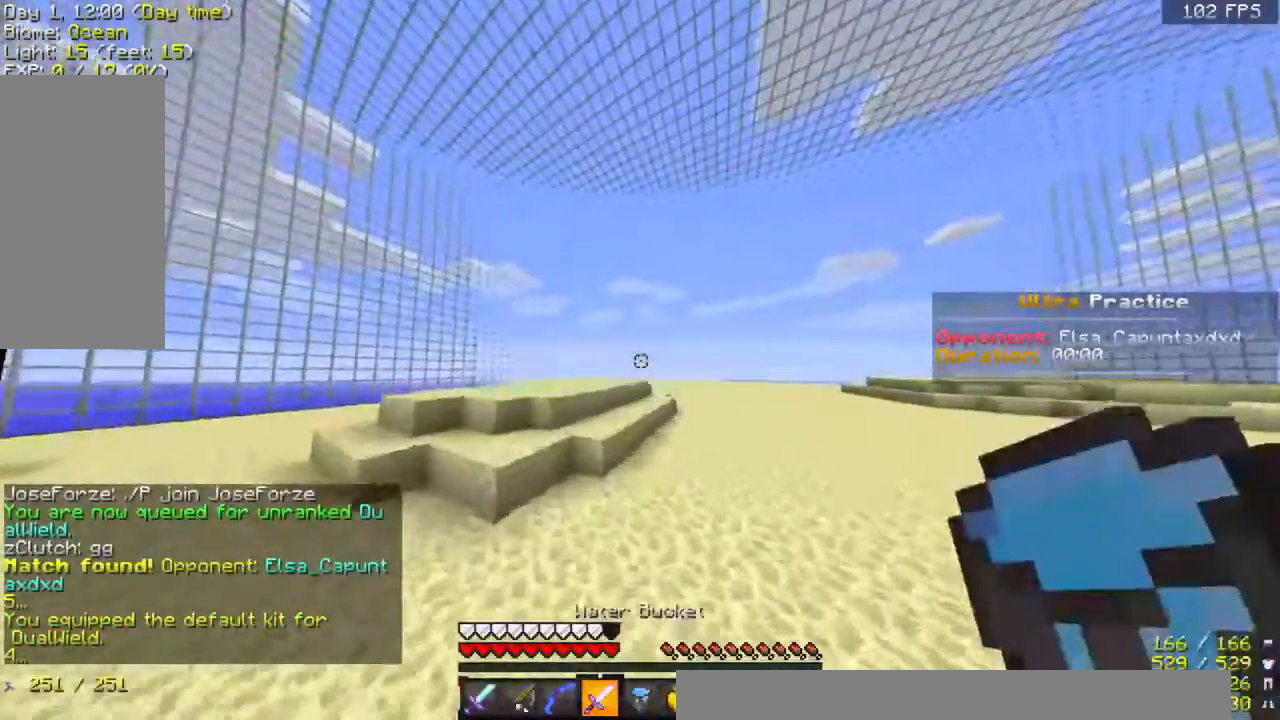
{"keys": ["a", "space", "w"], "mouse": [], "events": [[300, "space", "down"]]}
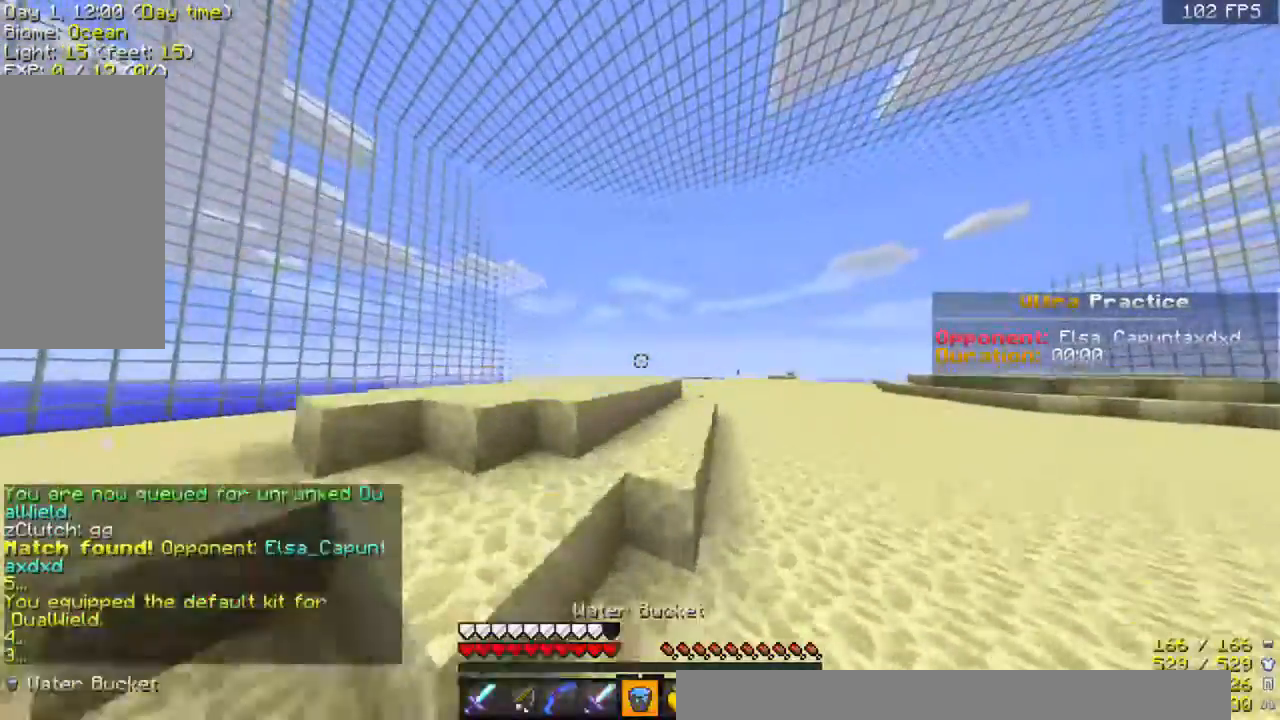
{"keys": ["space", "w"], "mouse": [], "events": [[67, "a", "up"], [67, "space", "up"], [167, "space", "down"]]}
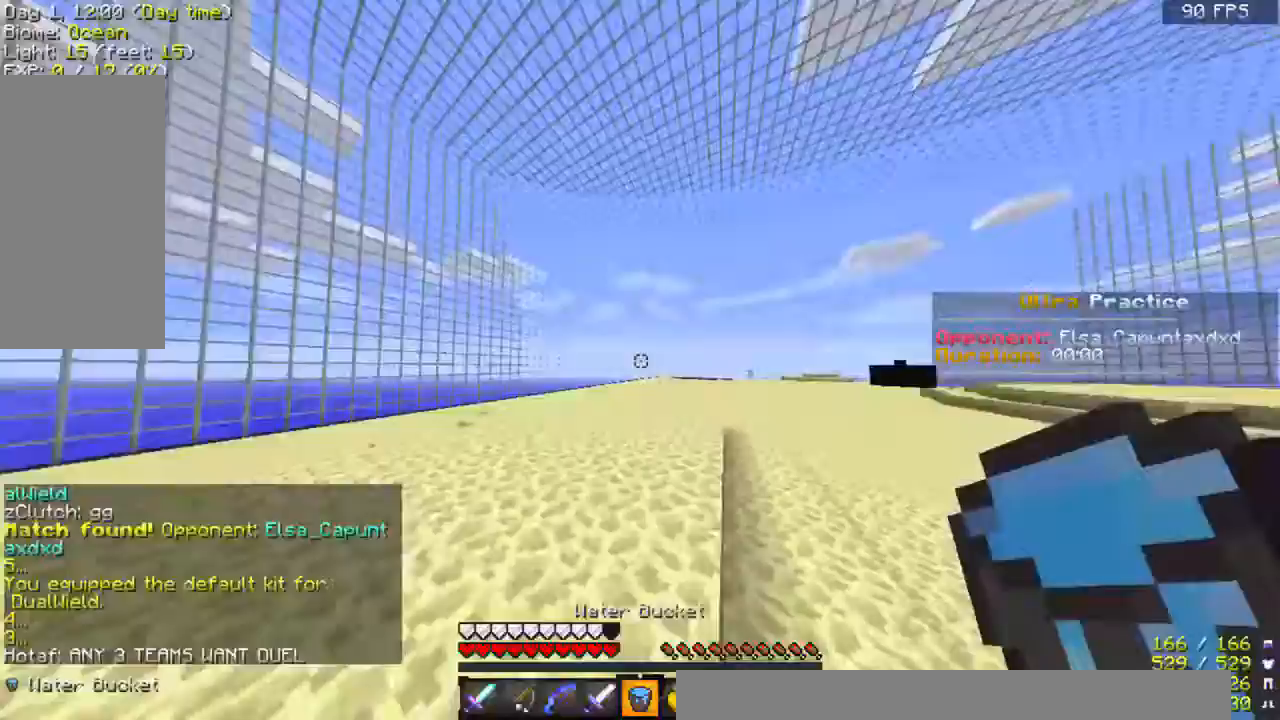
{"keys": ["space", "w"], "mouse": [], "events": []}
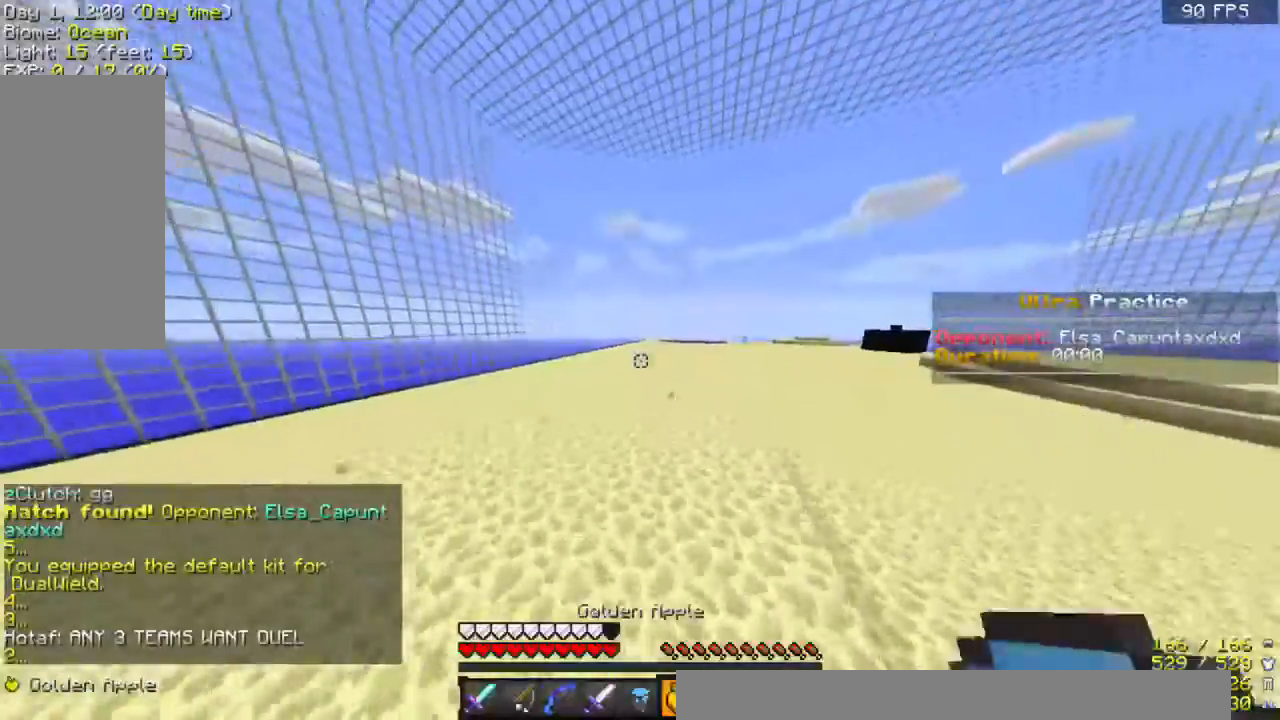
{"keys": ["w"], "mouse": ["right"], "events": [[433, "mouse_right", "down"], [433, "space", "up"]]}
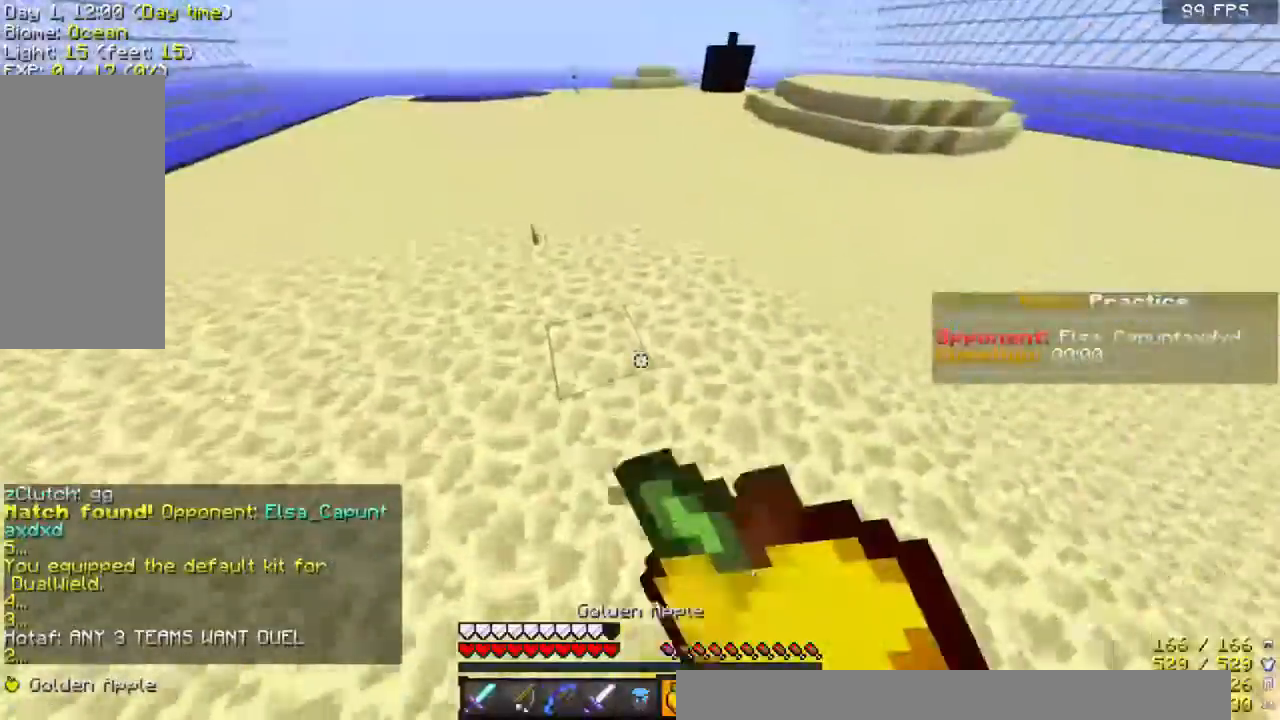
{"keys": ["w"], "mouse": ["left", "right"], "events": [[133, "mouse_left", "down"], [267, "mouse_left", "up"], [333, "mouse_left", "down"], [433, "mouse_left", "up"], [467, "mouse_left", "down"]]}
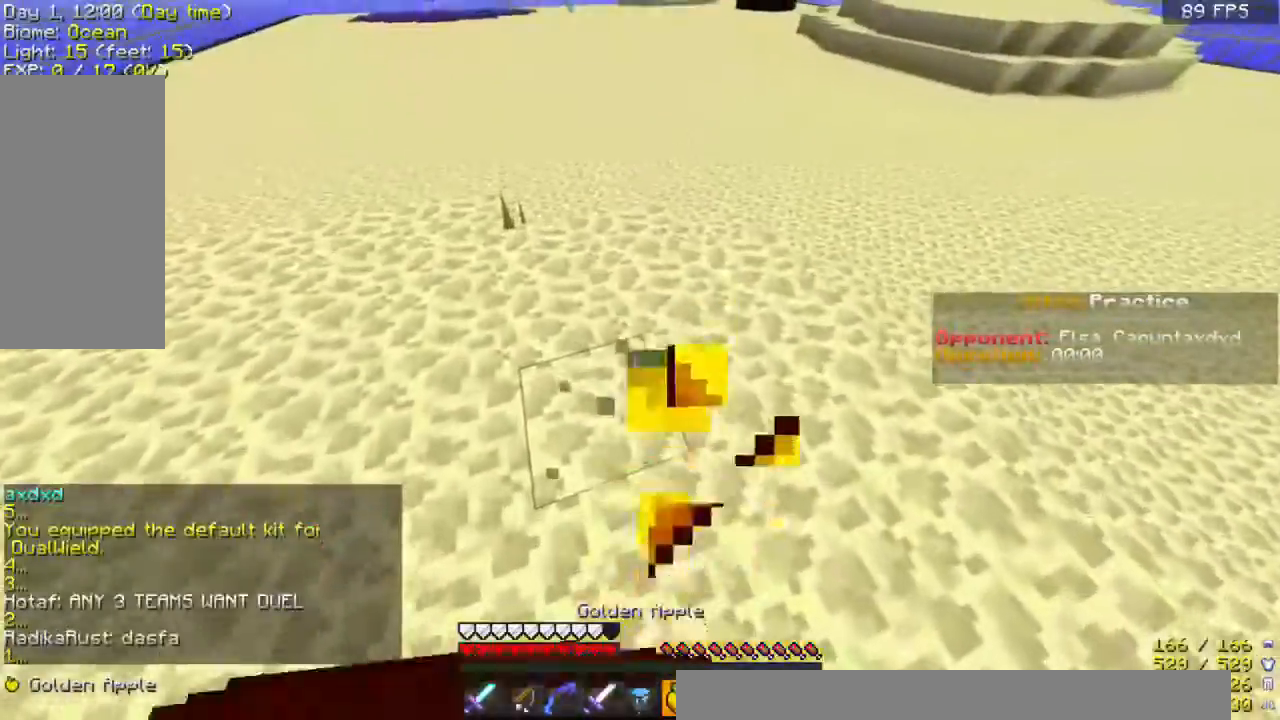
{"keys": ["w"], "mouse": ["right"], "events": [[67, "mouse_left", "up"], [167, "mouse_left", "down"], [267, "mouse_left", "up"], [367, "mouse_left", "down"], [467, "mouse_left", "up"]]}
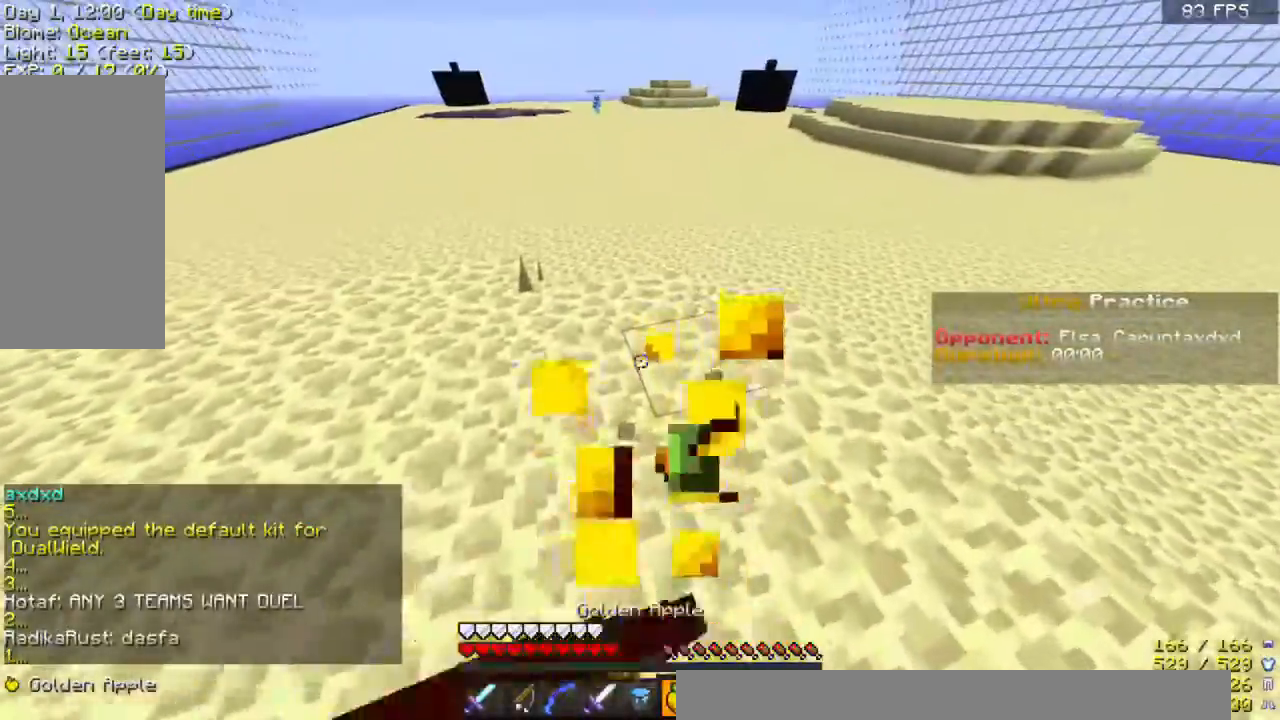
{"keys": ["w"], "mouse": ["left", "right"], "events": [[33, "mouse_left", "down"], [167, "mouse_left", "up"], [233, "mouse_left", "down"]]}
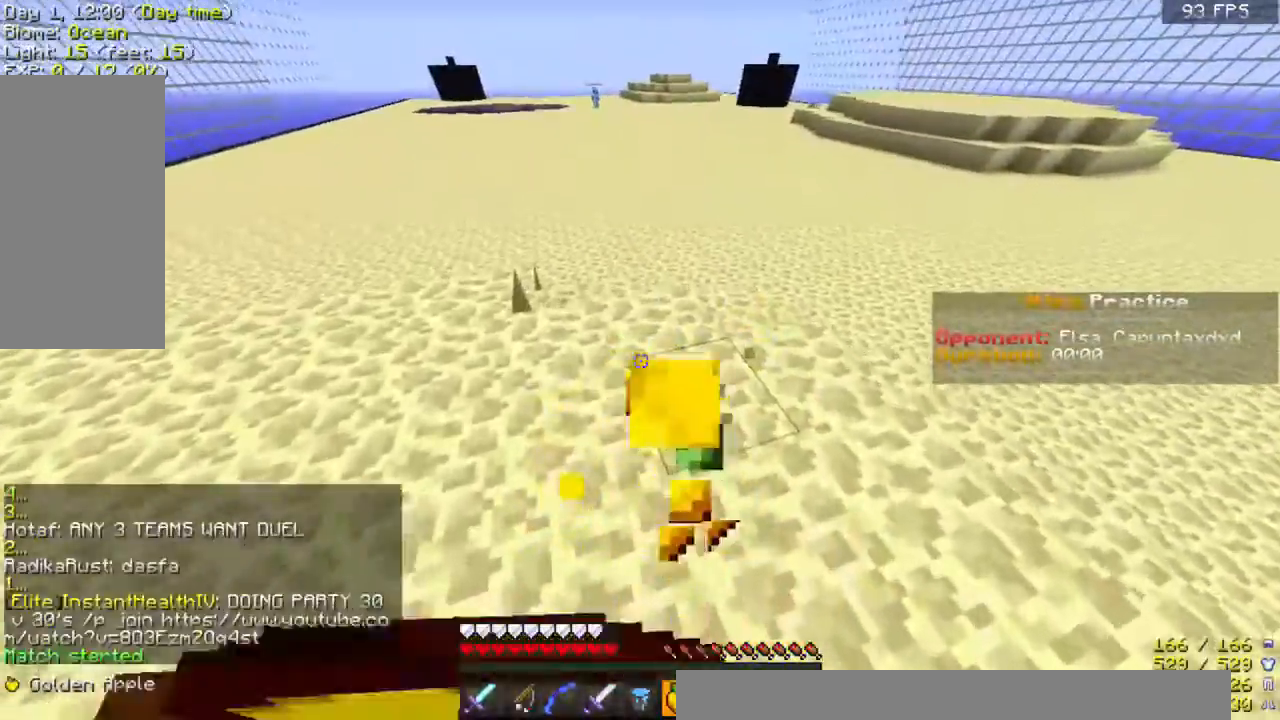
{"keys": ["a", "w"], "mouse": [], "events": [[133, "a", "down"], [133, "mouse_left", "up"], [167, "mouse_right", "up"]]}
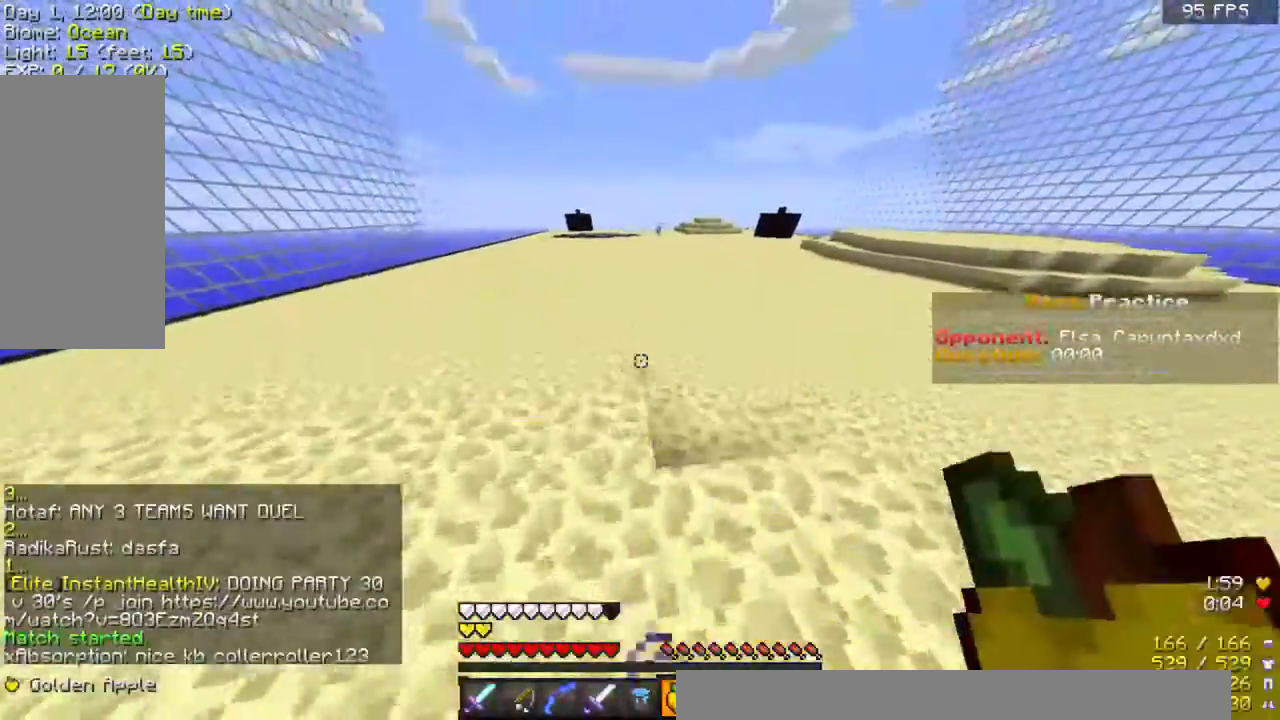
{"keys": ["a", "w"], "mouse": [], "events": [[33, "space", "down"], [167, "space", "up"]]}
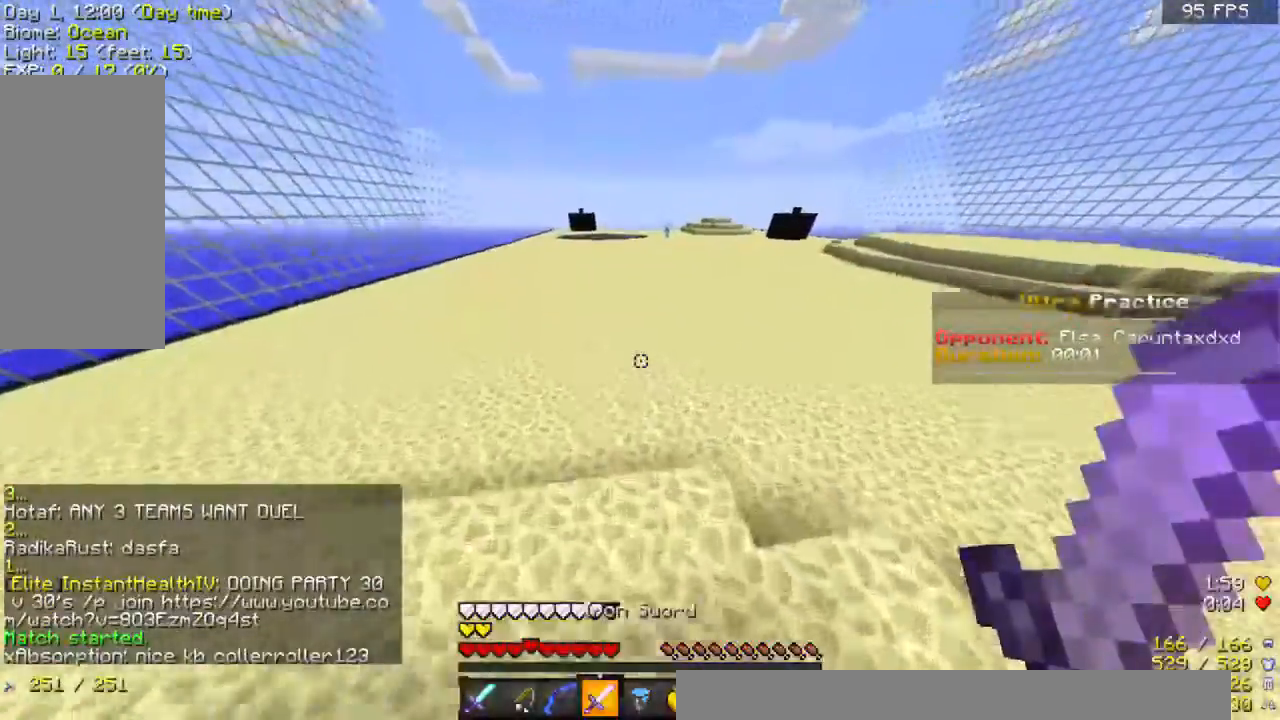
{"keys": ["w"], "mouse": [], "events": [[333, "space", "down"], [433, "a", "up"], [467, "space", "up"]]}